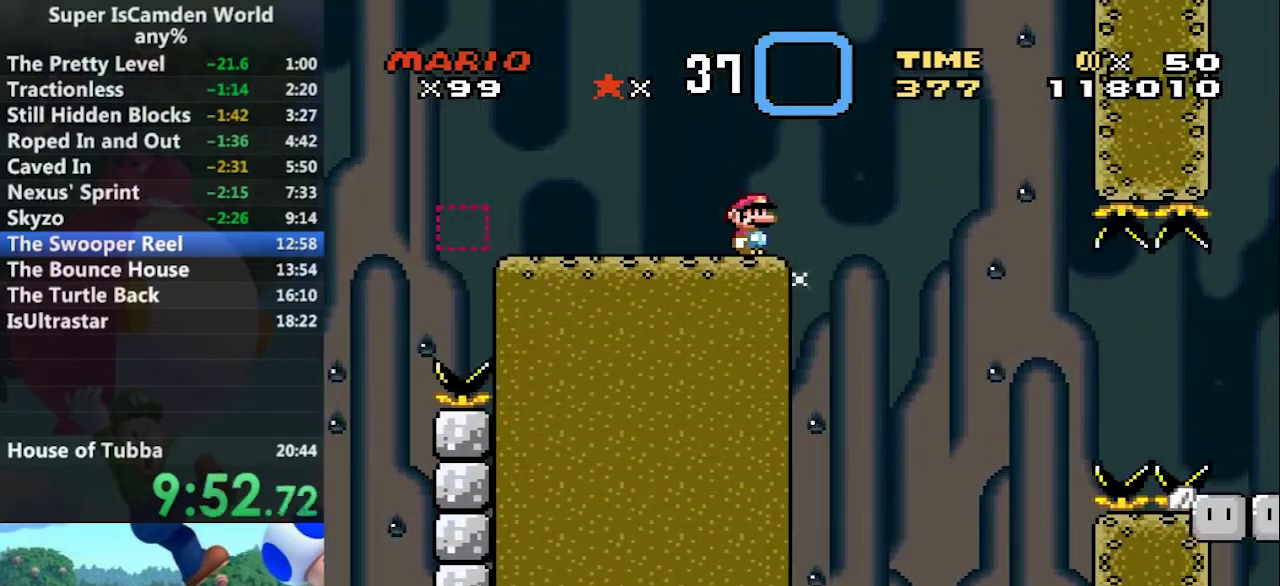
Gameplay with a controller (Nintendo layout); each line is a JSON object with the inputs held at the frame after it. "events" lists button and stick changes between this image and that frame as [ms after this image, input, new state], when the widget could be followed in between. Not read: L3 R3.
{"buttons": ["B", "Y", "DPAD_RIGHT"], "events": [[234, "DPAD_RIGHT", "down"], [467, "B", "down"]]}
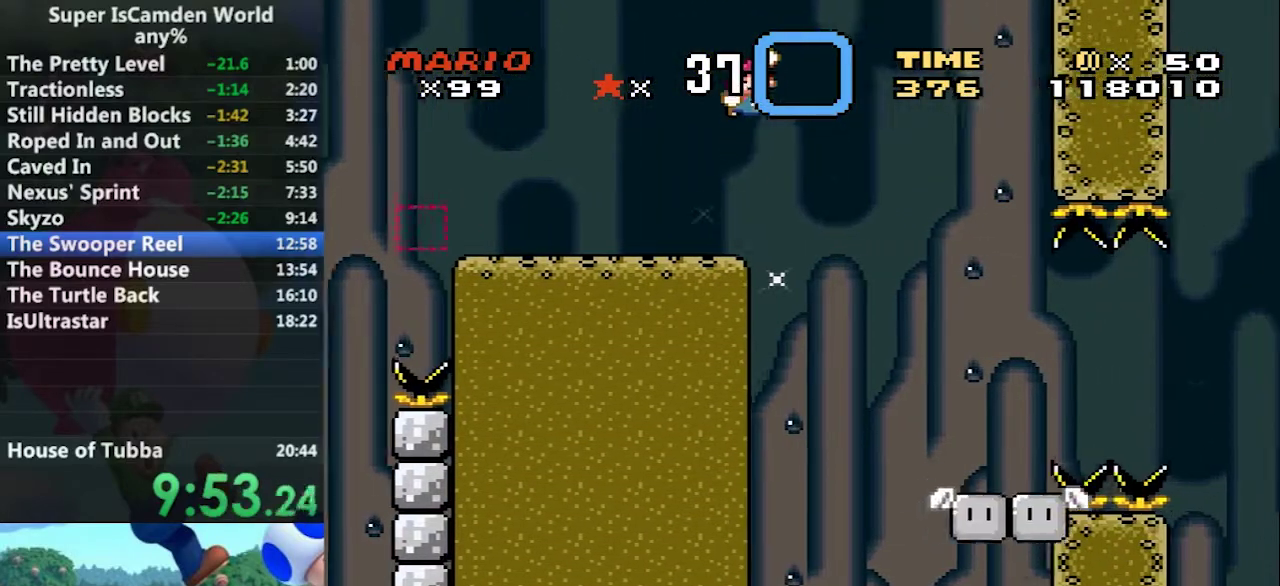
{"buttons": ["Y"], "events": [[66, "B", "up"], [267, "DPAD_LEFT", "down"], [267, "DPAD_RIGHT", "up"], [400, "DPAD_LEFT", "up"]]}
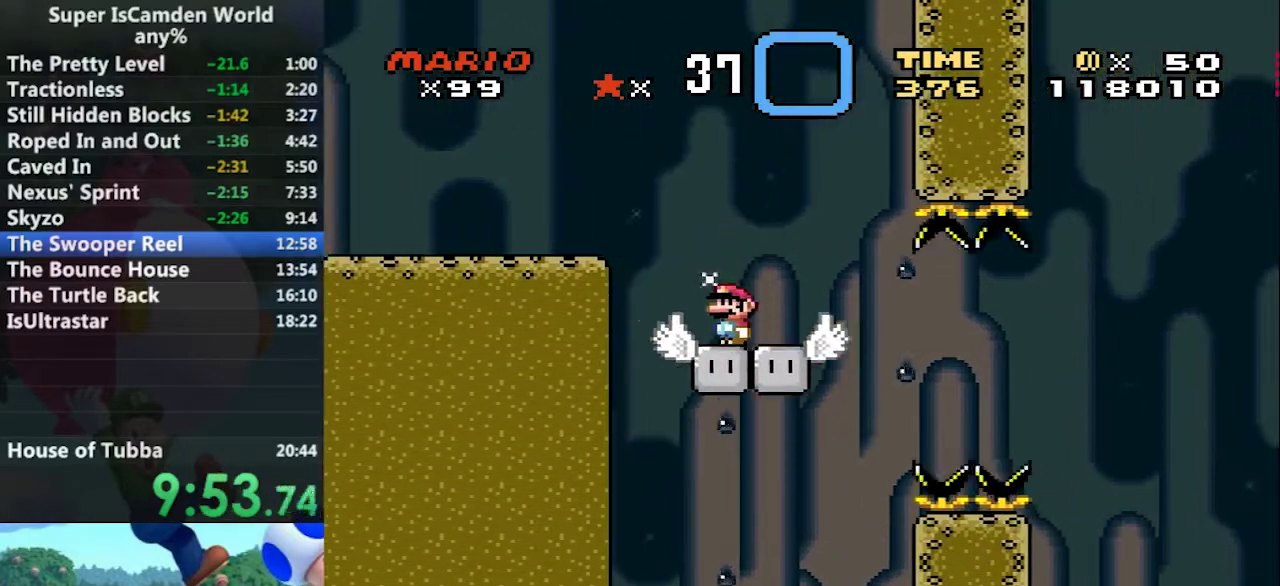
{"buttons": ["Y"], "events": [[234, "DPAD_LEFT", "down"], [334, "DPAD_LEFT", "up"]]}
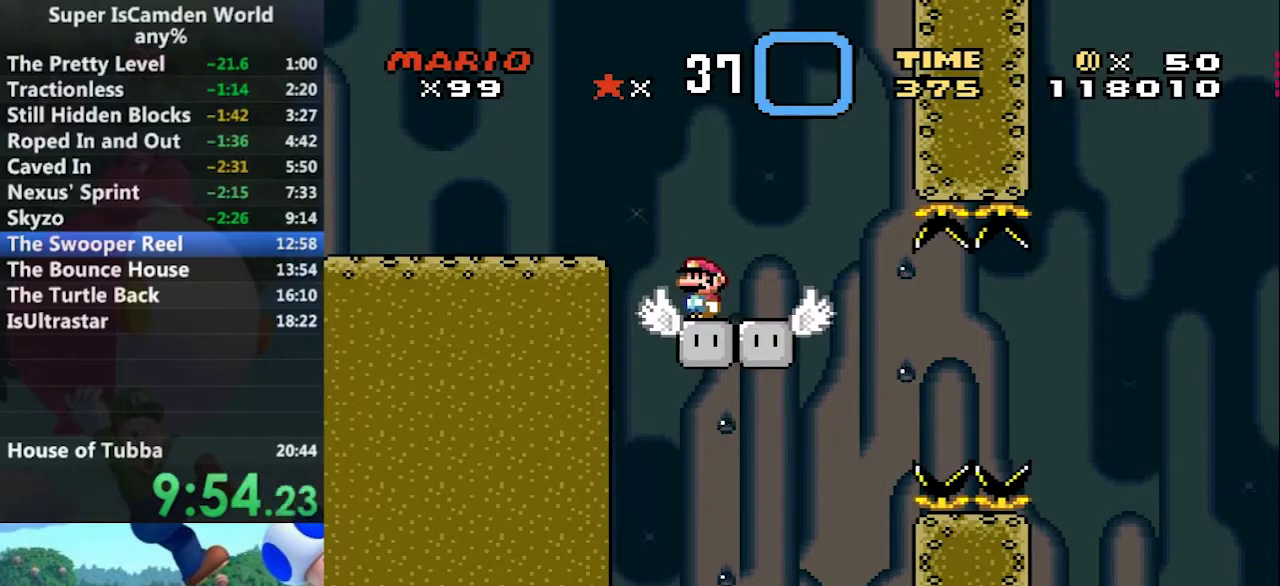
{"buttons": ["Y", "DPAD_RIGHT"], "events": [[434, "DPAD_RIGHT", "down"]]}
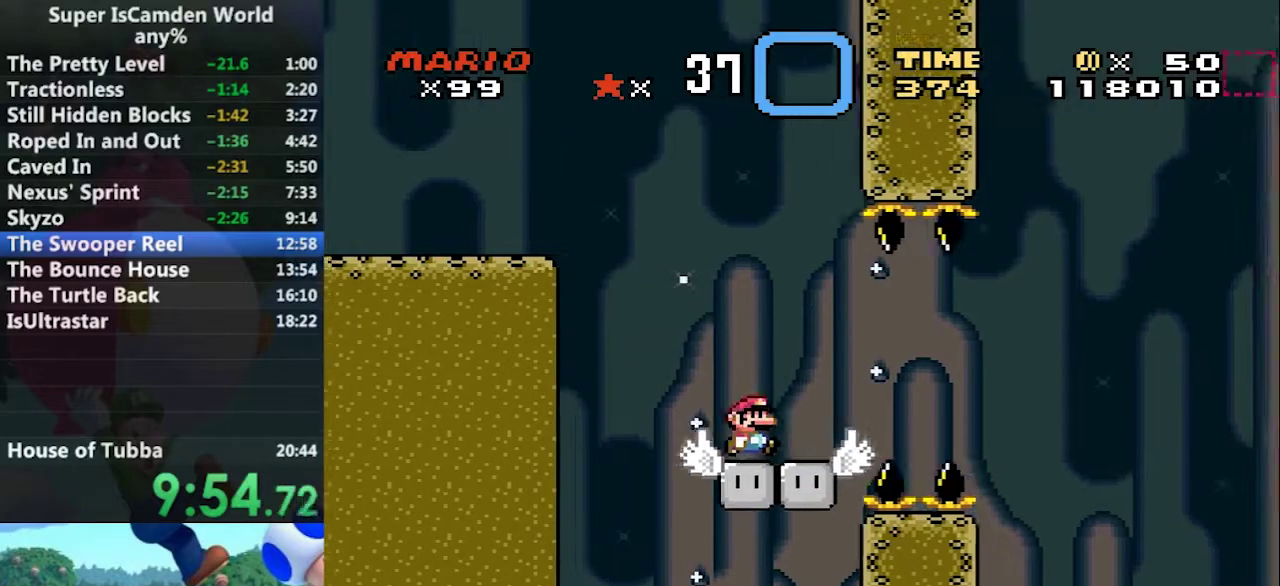
{"buttons": ["B", "Y", "DPAD_RIGHT"], "events": [[100, "B", "down"], [167, "B", "up"], [301, "B", "down"]]}
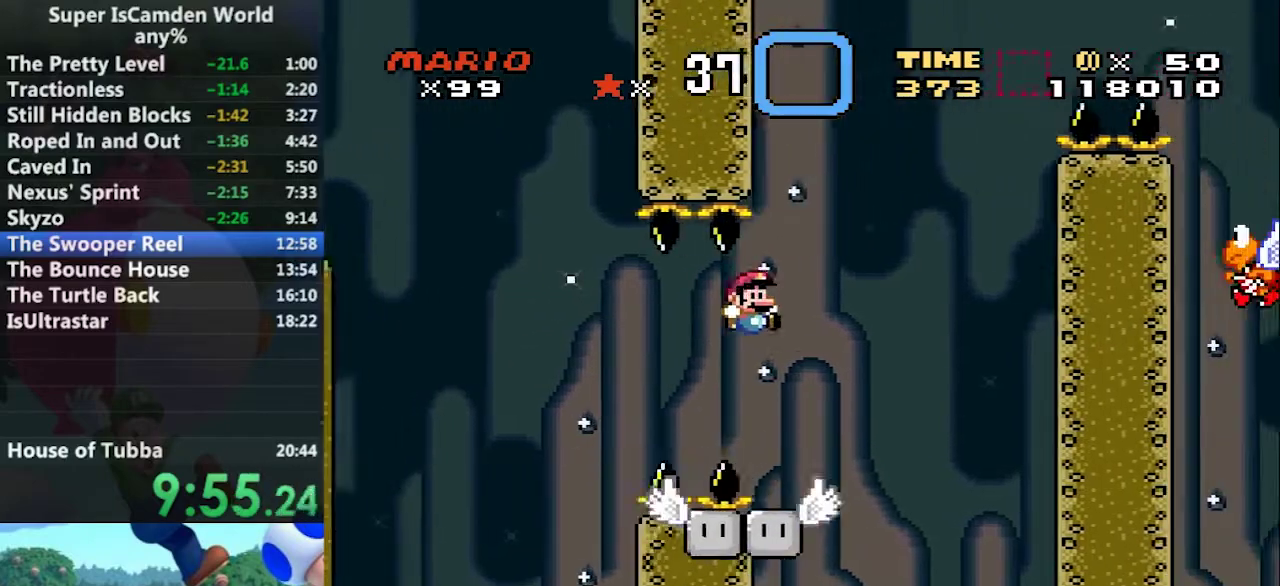
{"buttons": ["Y"], "events": [[100, "DPAD_LEFT", "down"], [133, "DPAD_RIGHT", "up"], [233, "DPAD_LEFT", "up"], [267, "B", "up"]]}
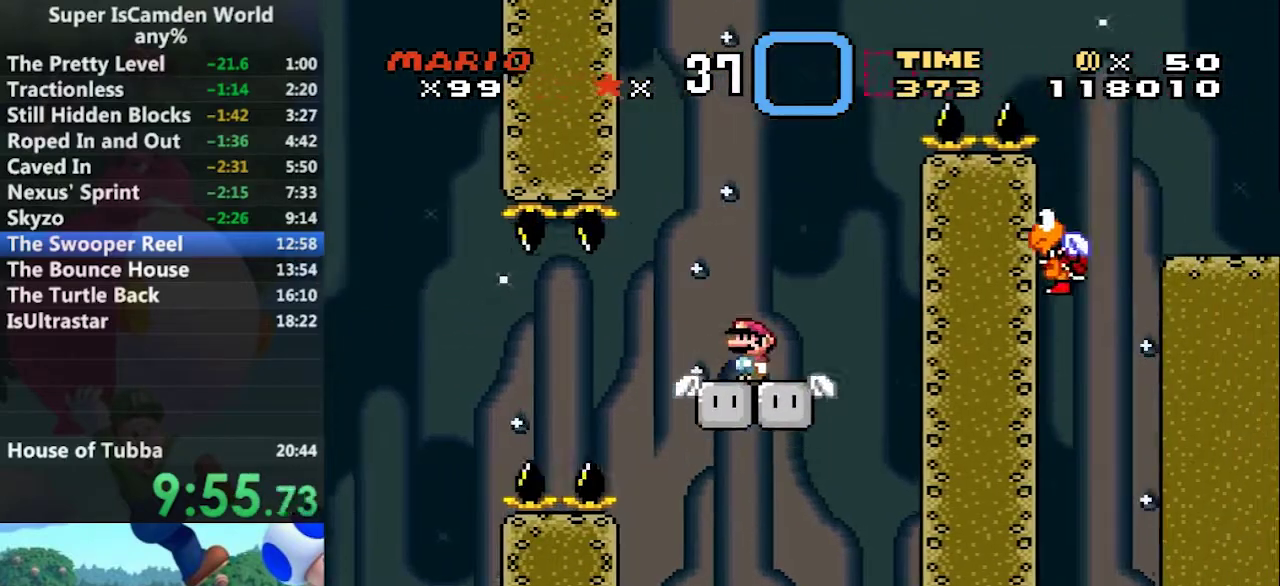
{"buttons": ["B", "Y", "DPAD_RIGHT"], "events": [[134, "DPAD_LEFT", "down"], [367, "B", "down"], [367, "DPAD_RIGHT", "down"], [434, "DPAD_LEFT", "up"]]}
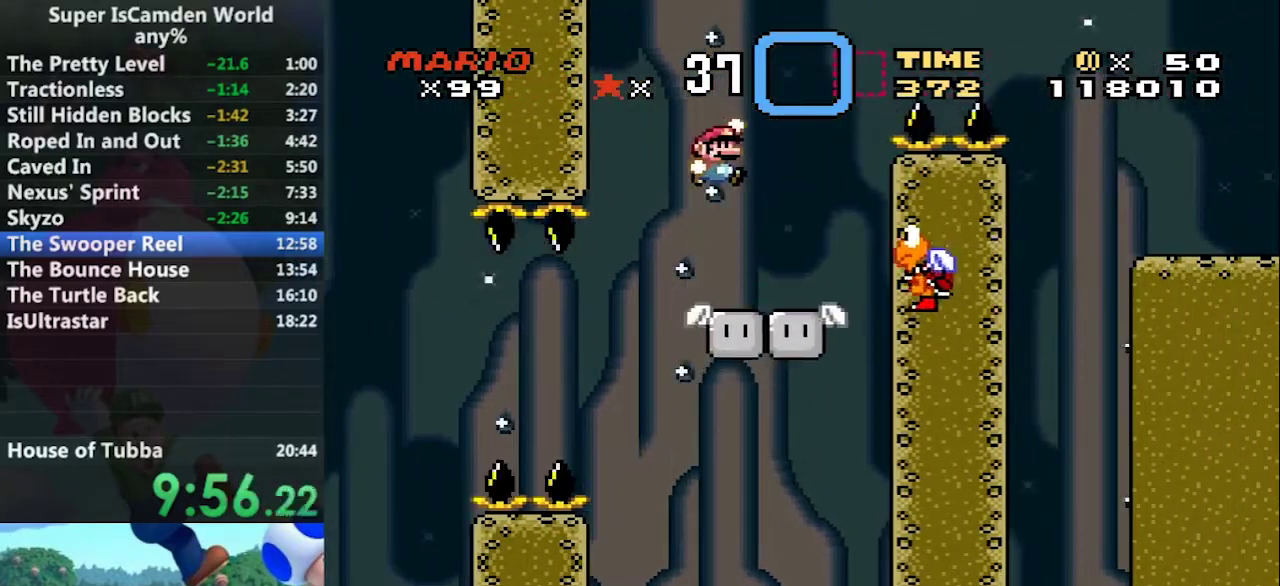
{"buttons": ["B", "Y", "DPAD_LEFT"], "events": [[33, "B", "up"], [300, "B", "down"], [300, "DPAD_LEFT", "down"], [300, "DPAD_RIGHT", "up"]]}
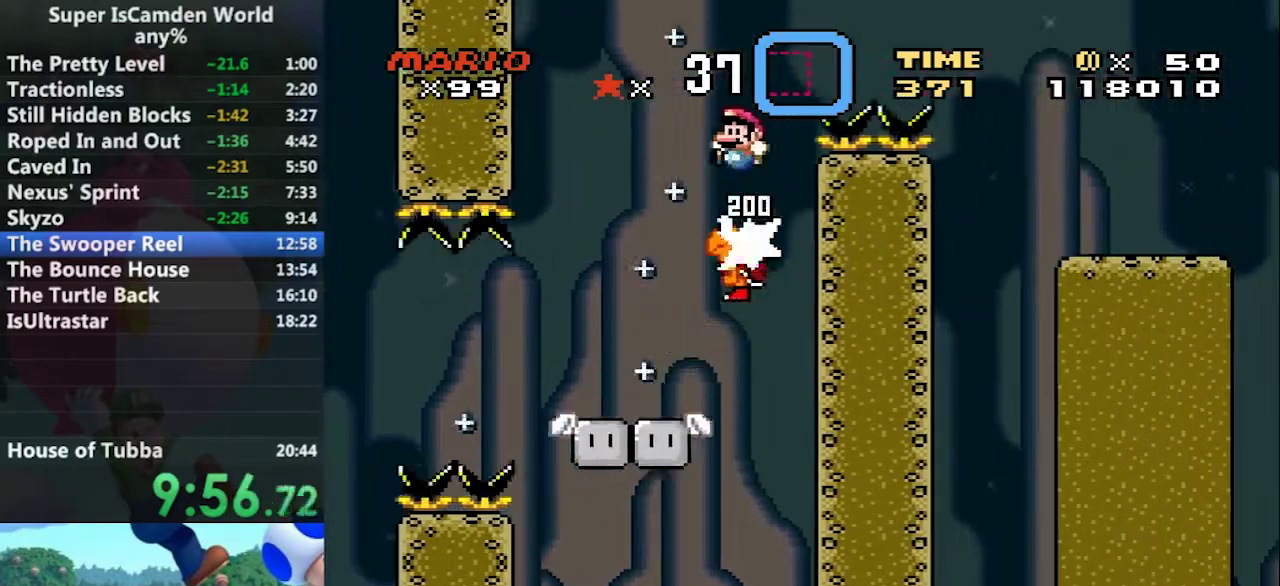
{"buttons": ["B", "Y", "DPAD_RIGHT"], "events": [[34, "DPAD_RIGHT", "down"], [67, "DPAD_LEFT", "up"]]}
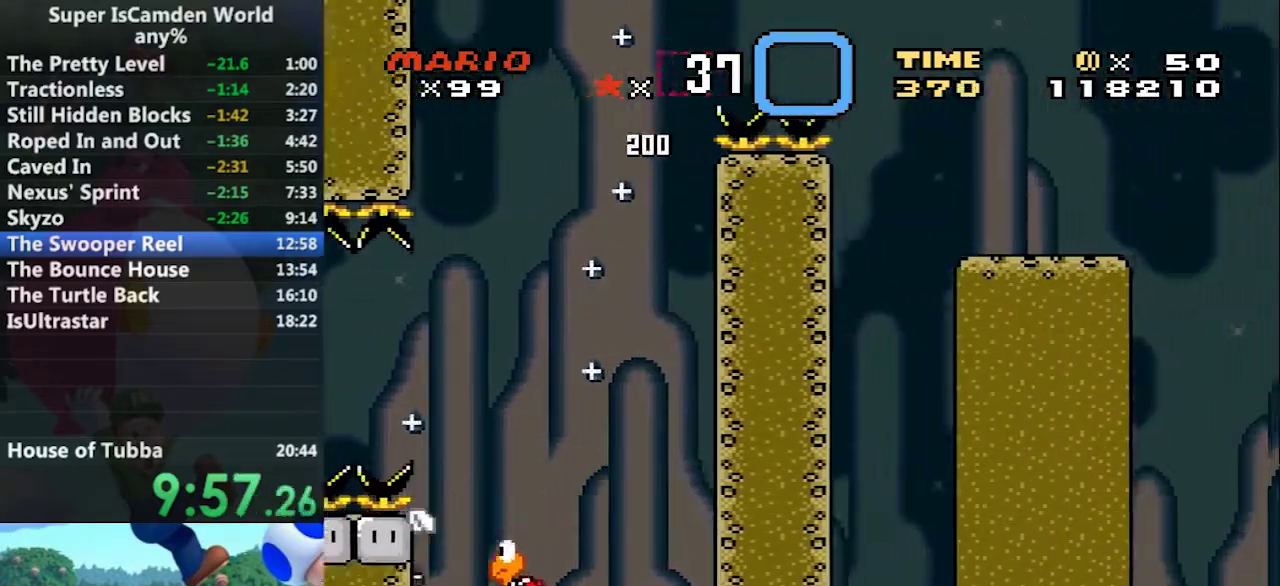
{"buttons": ["B", "Y", "DPAD_RIGHT"], "events": []}
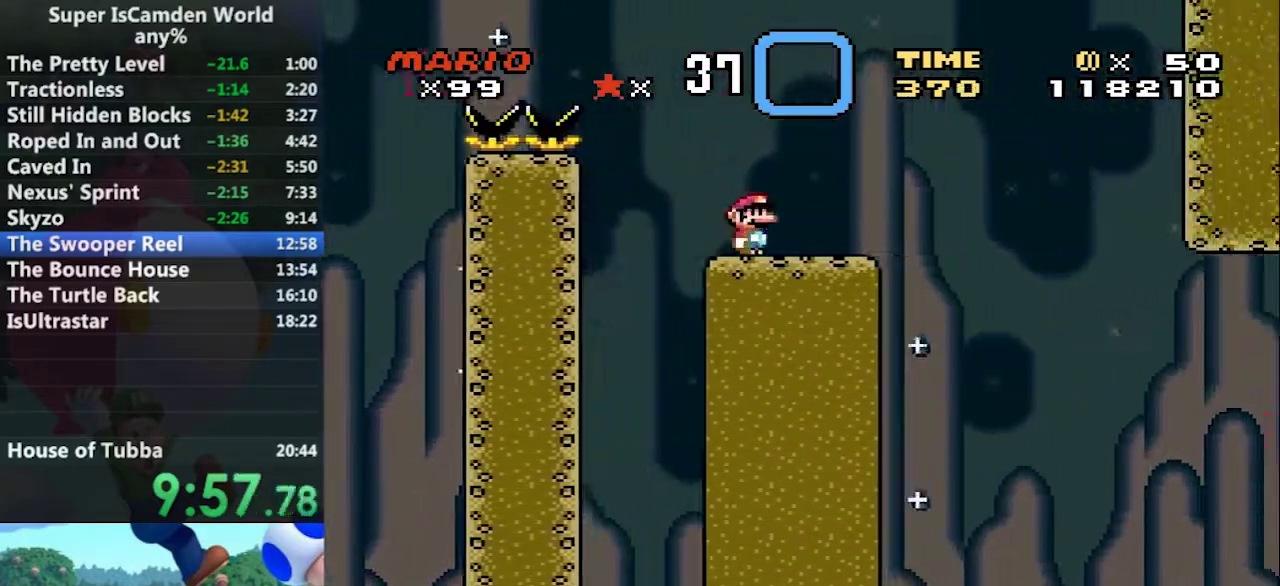
{"buttons": ["Y"], "events": [[34, "B", "up"], [67, "DPAD_LEFT", "down"], [134, "DPAD_RIGHT", "up"], [267, "DPAD_LEFT", "up"]]}
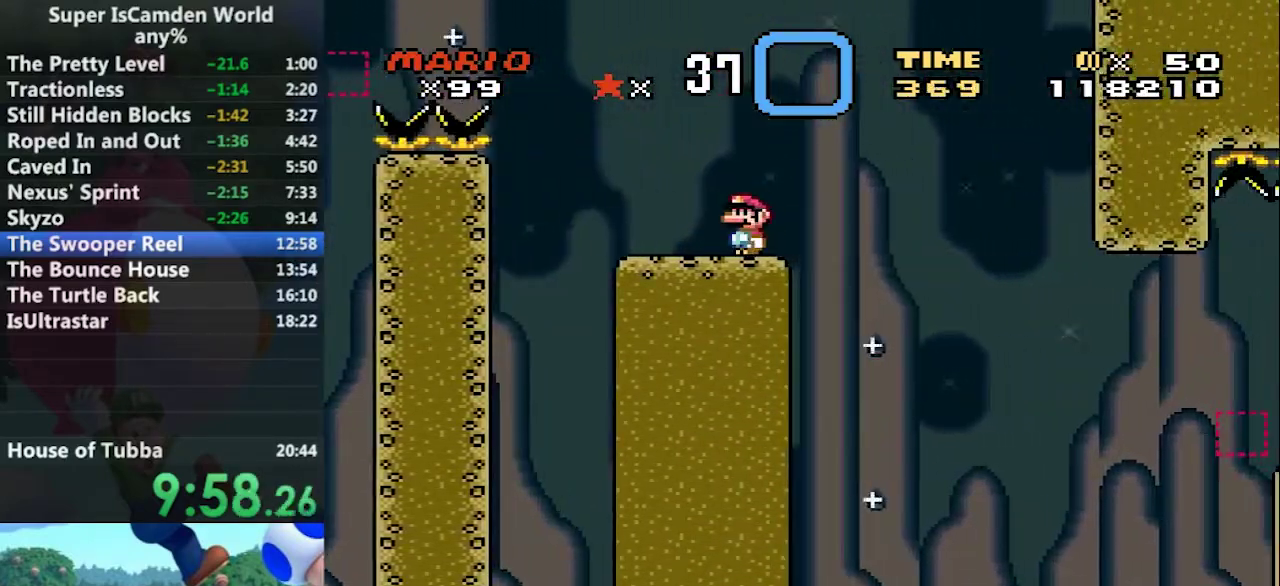
{"buttons": ["Y", "DPAD_RIGHT"], "events": [[133, "B", "down"], [133, "DPAD_RIGHT", "down"], [200, "B", "up"]]}
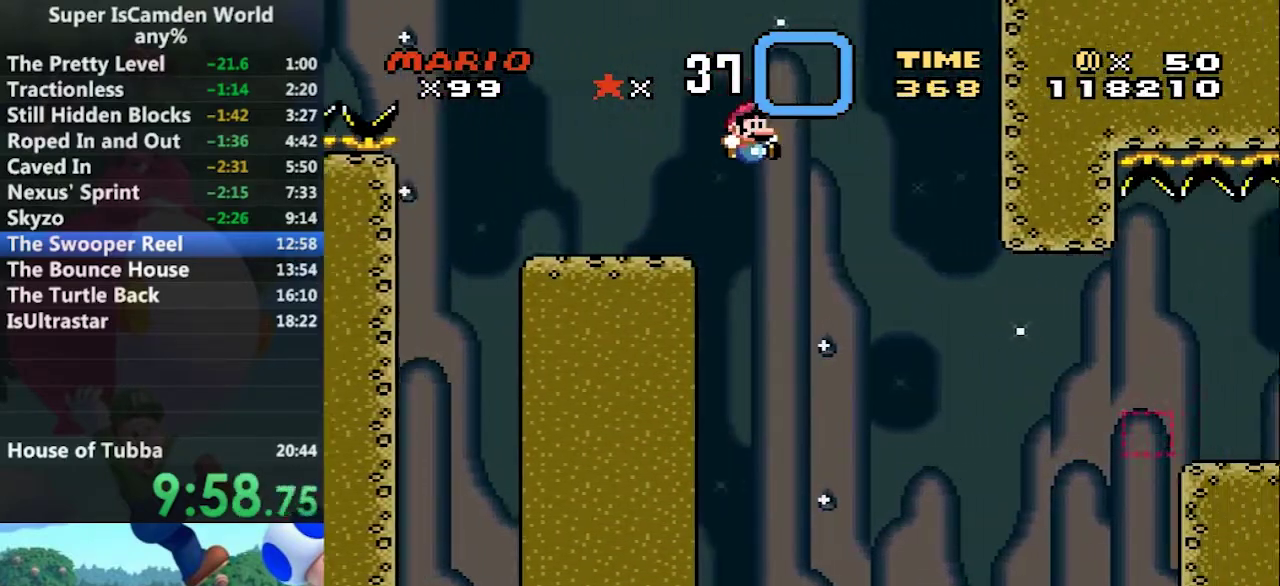
{"buttons": ["Y", "DPAD_RIGHT"], "events": []}
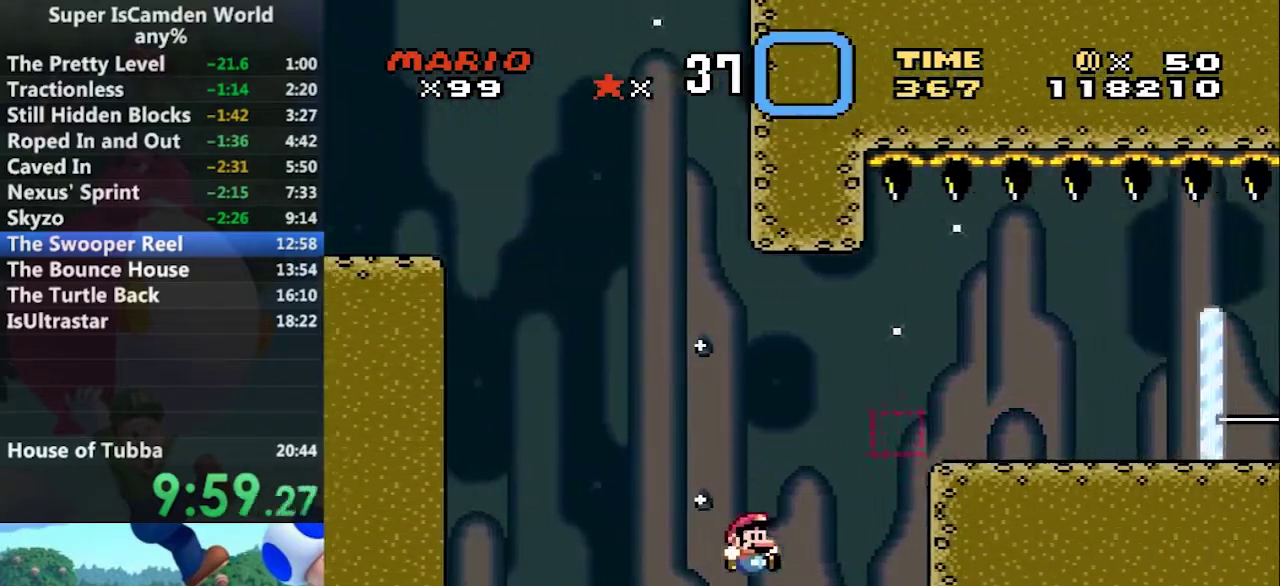
{"buttons": ["B", "Y", "DPAD_RIGHT"], "events": [[33, "DPAD_LEFT", "down"], [33, "DPAD_RIGHT", "up"], [67, "B", "down"], [233, "DPAD_RIGHT", "down"], [267, "DPAD_LEFT", "up"]]}
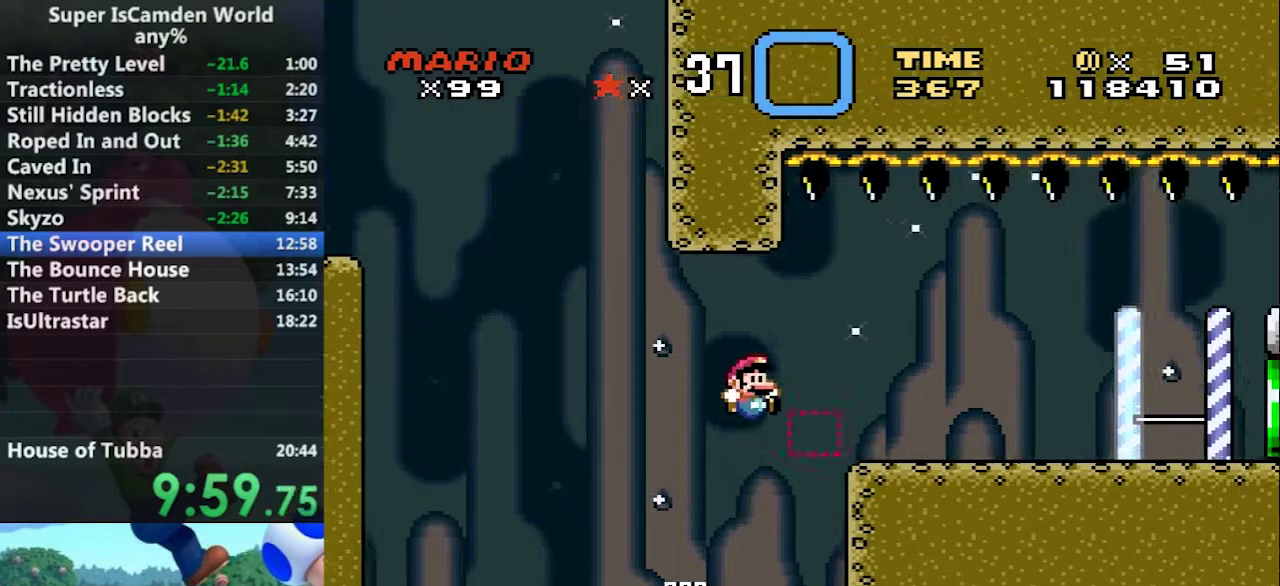
{"buttons": ["Y"], "events": [[234, "B", "up"], [301, "DPAD_LEFT", "down"], [334, "DPAD_RIGHT", "up"], [467, "DPAD_LEFT", "up"]]}
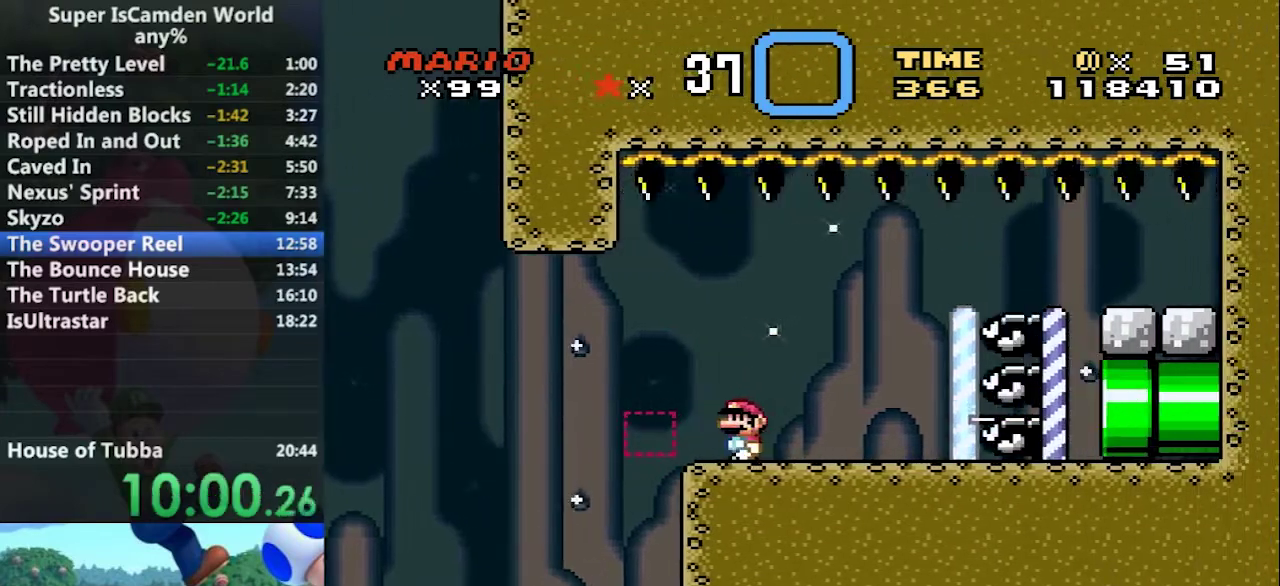
{"buttons": ["Y", "DPAD_RIGHT"], "events": [[67, "DPAD_RIGHT", "down"], [100, "A", "down"], [267, "A", "up"]]}
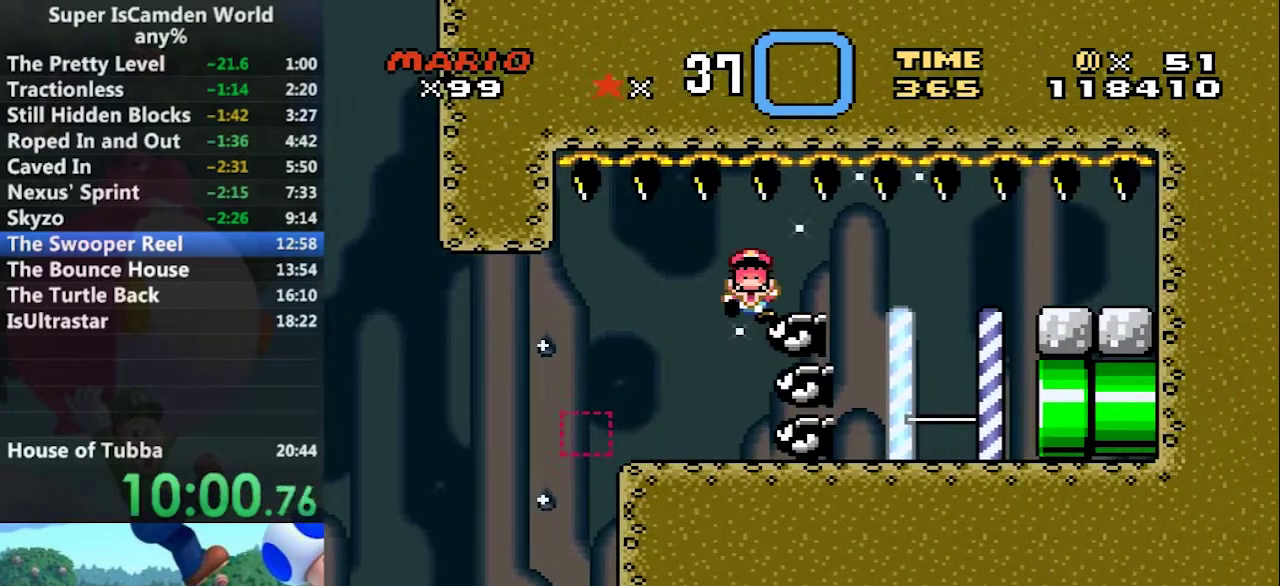
{"buttons": [], "events": [[267, "DPAD_RIGHT", "up"], [367, "Y", "up"]]}
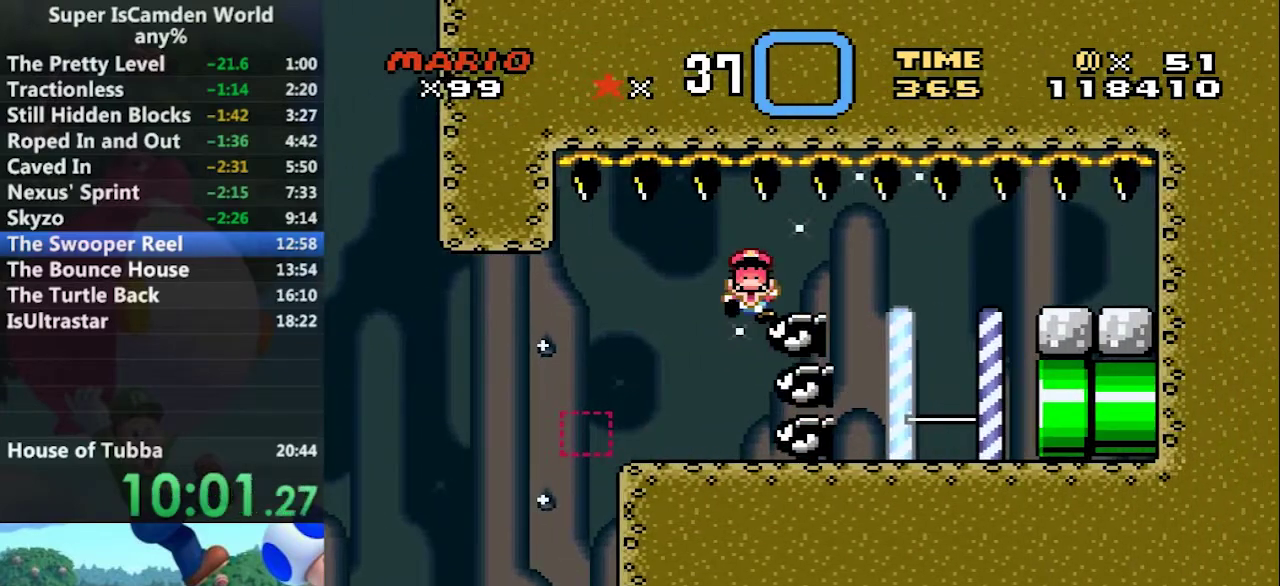
{"buttons": [], "events": []}
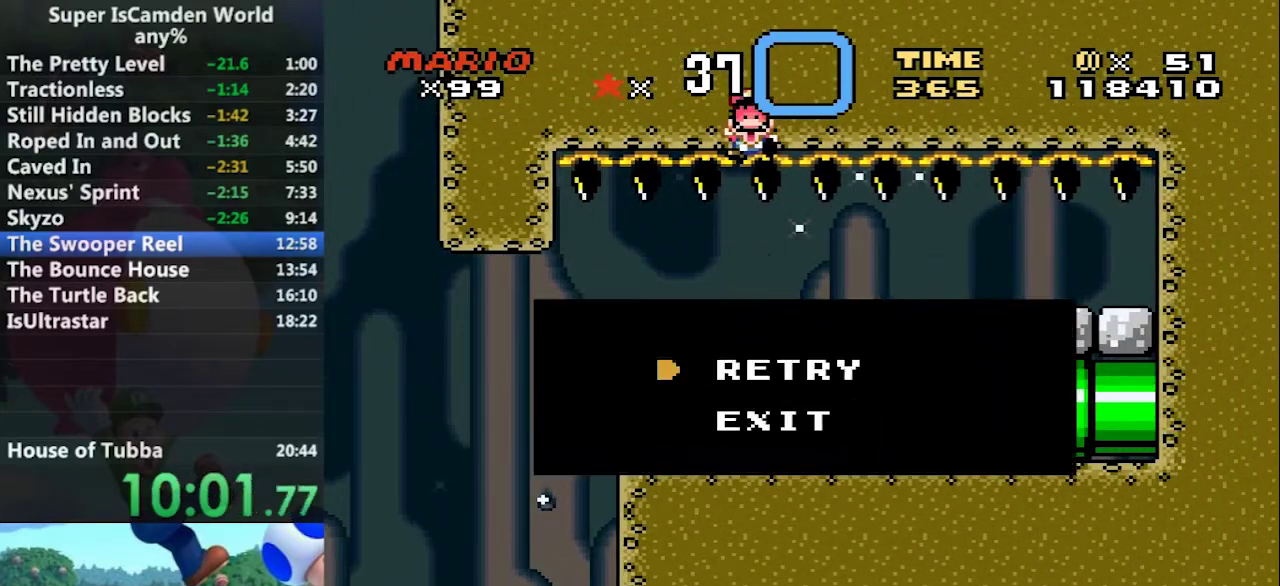
{"buttons": [], "events": [[100, "B", "down"], [167, "B", "up"]]}
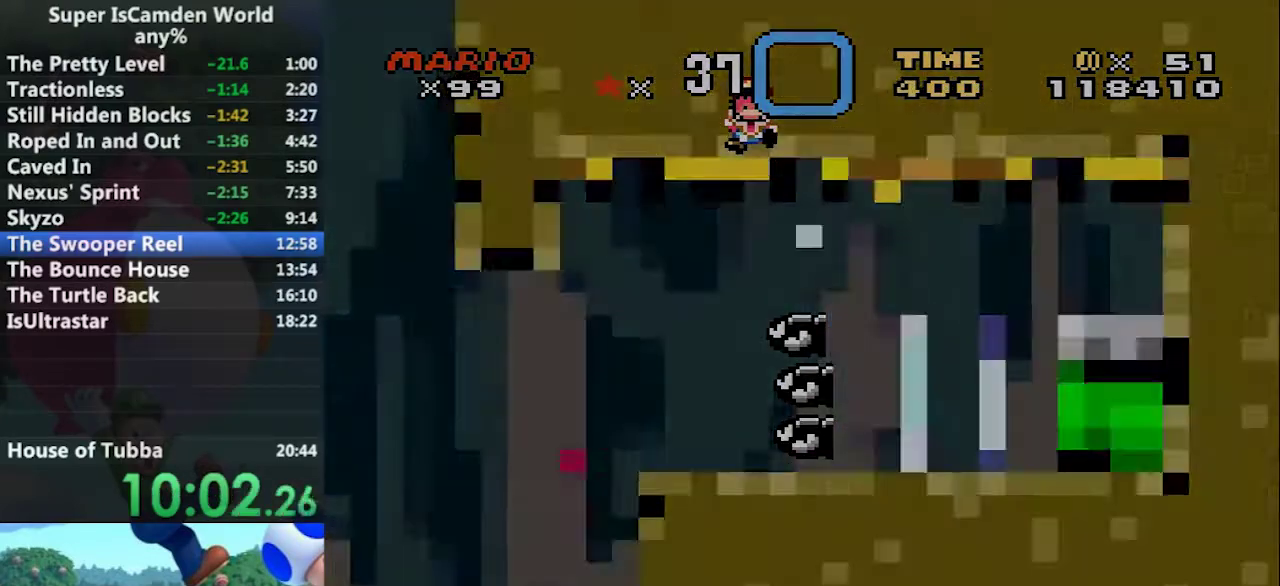
{"buttons": [], "events": []}
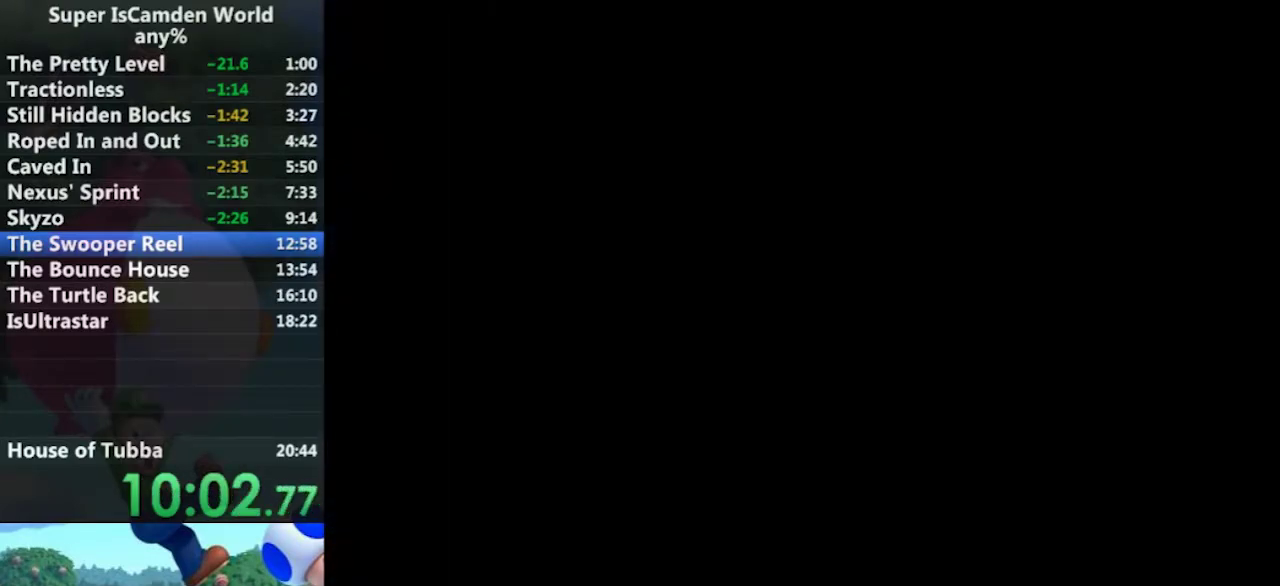
{"buttons": ["Y"], "events": [[434, "Y", "down"]]}
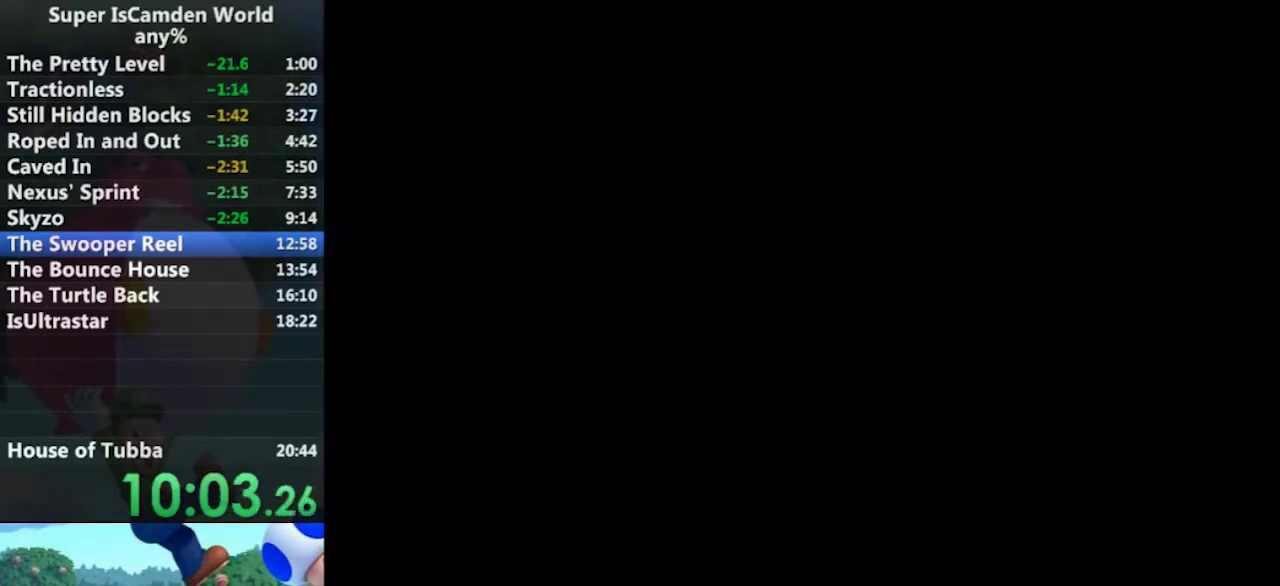
{"buttons": ["Y"], "events": [[200, "Y", "up"], [400, "Y", "down"]]}
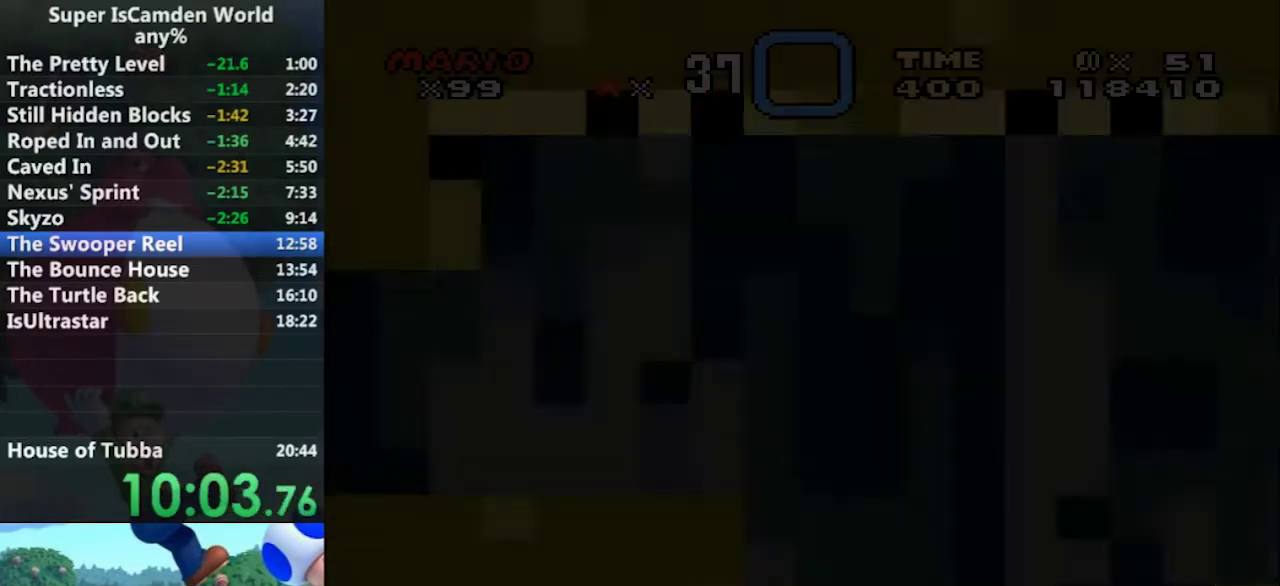
{"buttons": ["Y", "DPAD_RIGHT"], "events": [[234, "DPAD_RIGHT", "down"]]}
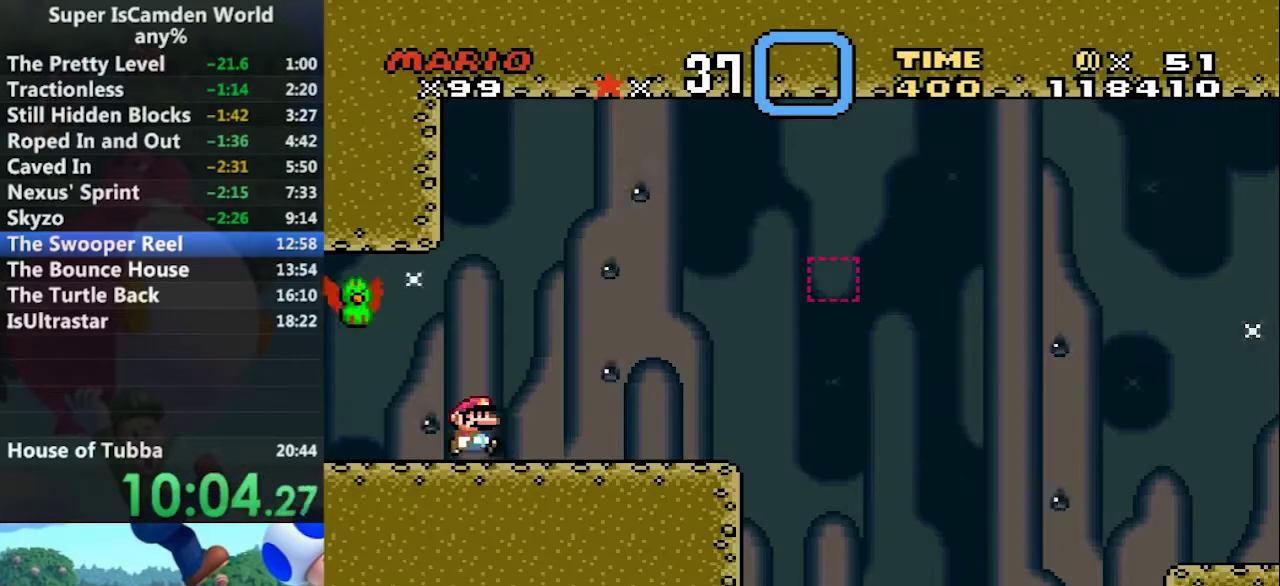
{"buttons": ["B", "Y", "DPAD_RIGHT"], "events": [[434, "B", "down"]]}
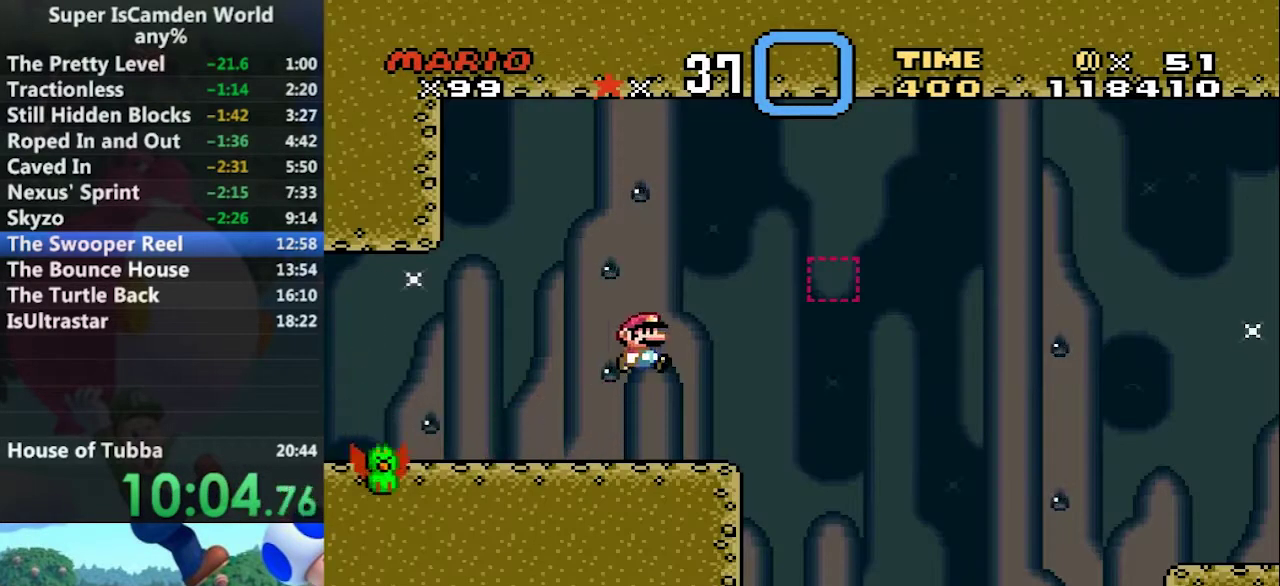
{"buttons": ["B", "Y", "DPAD_RIGHT"], "events": []}
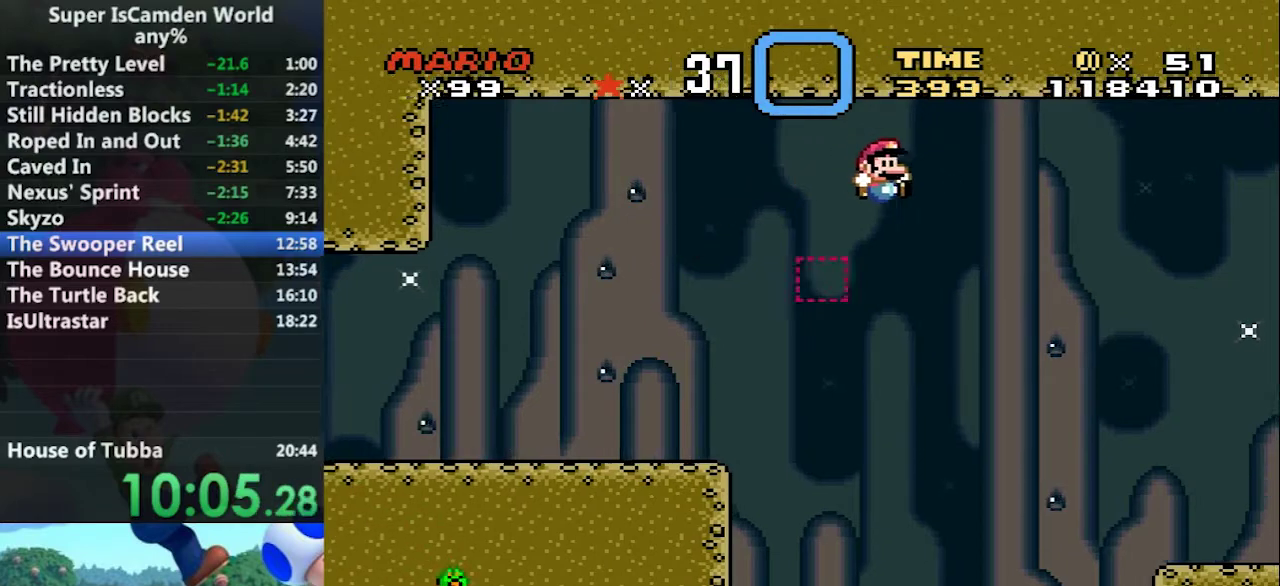
{"buttons": ["B", "Y", "DPAD_RIGHT"], "events": []}
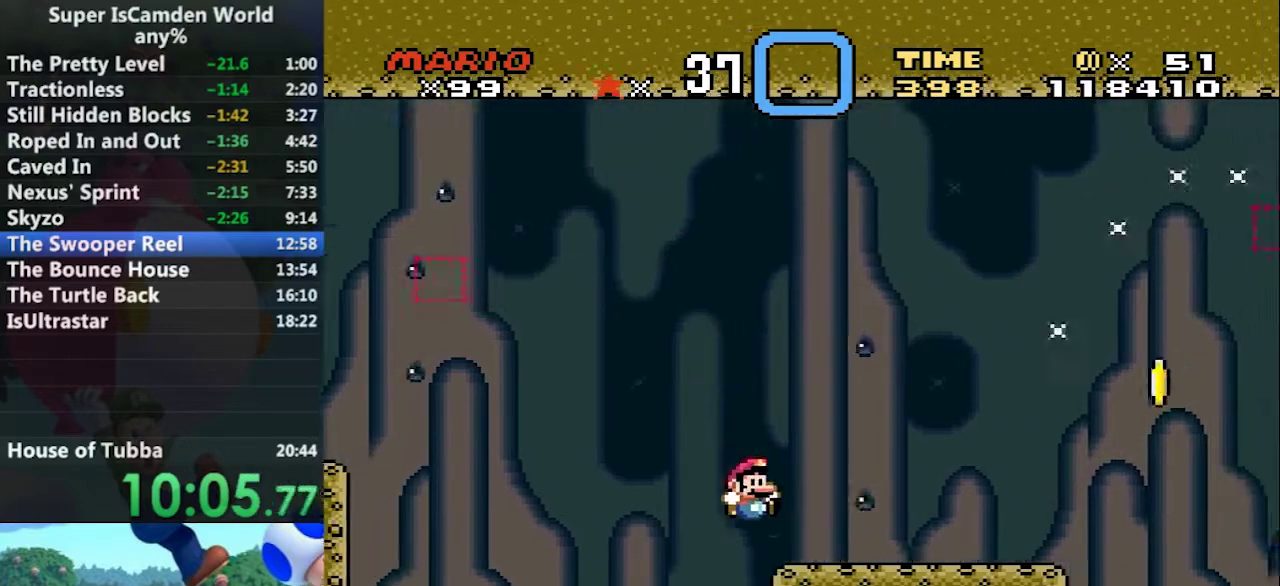
{"buttons": ["Y"], "events": [[134, "B", "up"], [234, "DPAD_LEFT", "down"], [301, "DPAD_RIGHT", "up"], [367, "DPAD_LEFT", "up"]]}
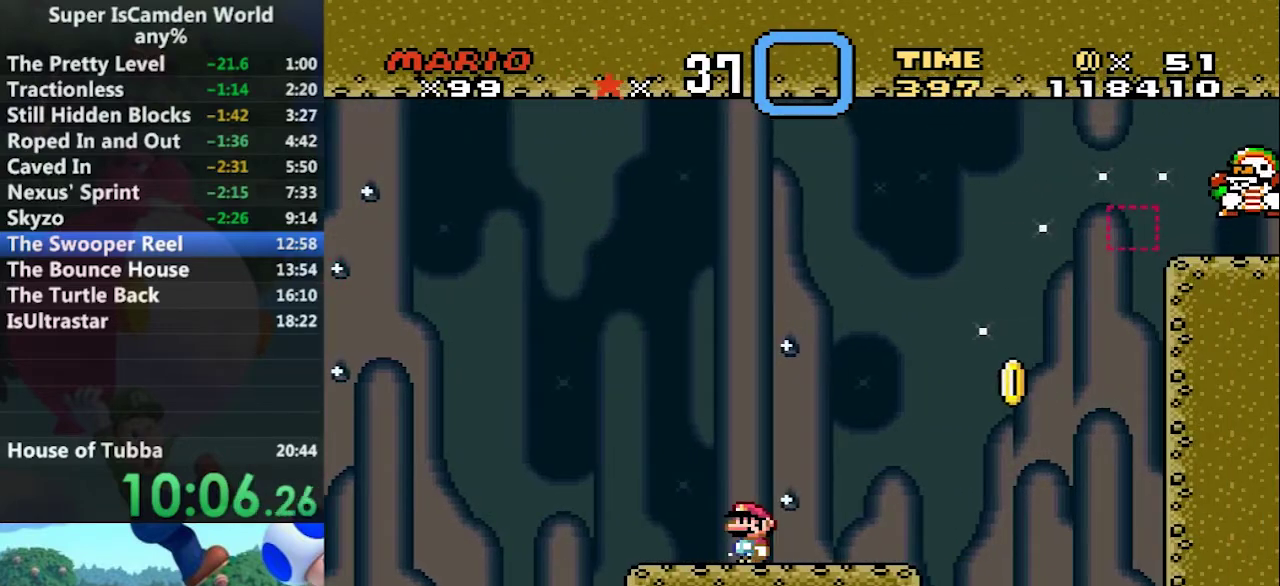
{"buttons": ["Y"], "events": []}